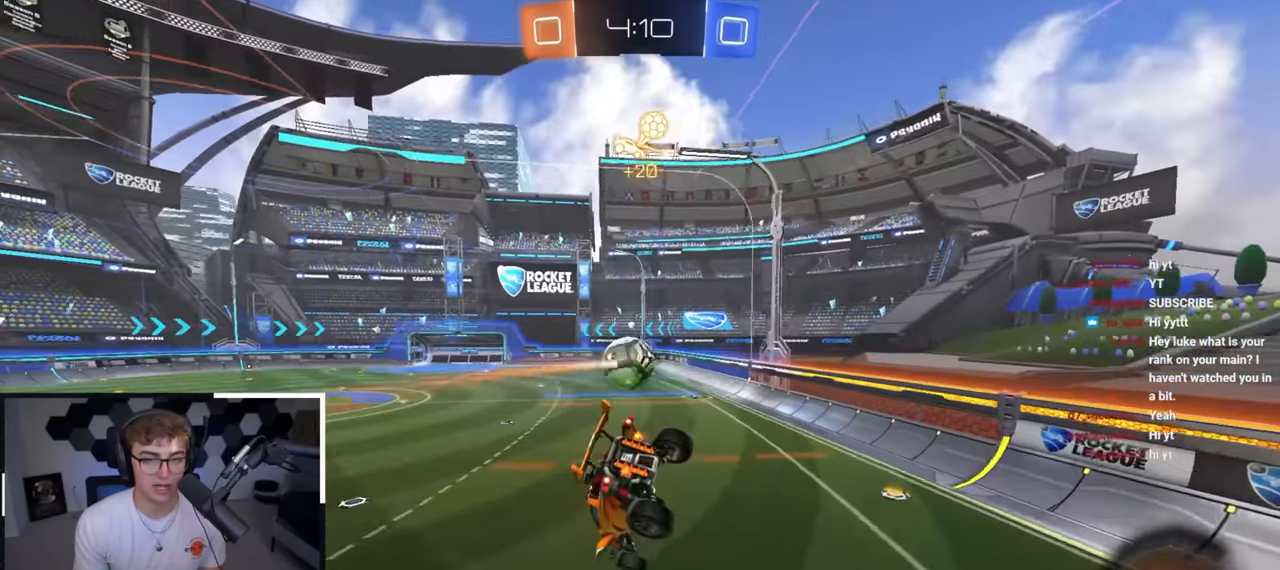
Gameplay with a controller (PlayStation layout); each line is a JSON object with the inputs held at the frame after it. "events" lists button and stick changes between this image and that frame as [ms after this image, input, new state], when the widget could be followed in between.
{"buttons": ["R1"], "left_stick": "right", "right_stick": "center", "events": [[17, "left_stick", "center"], [300, "left_stick", "right"], [433, "R1", "down"]]}
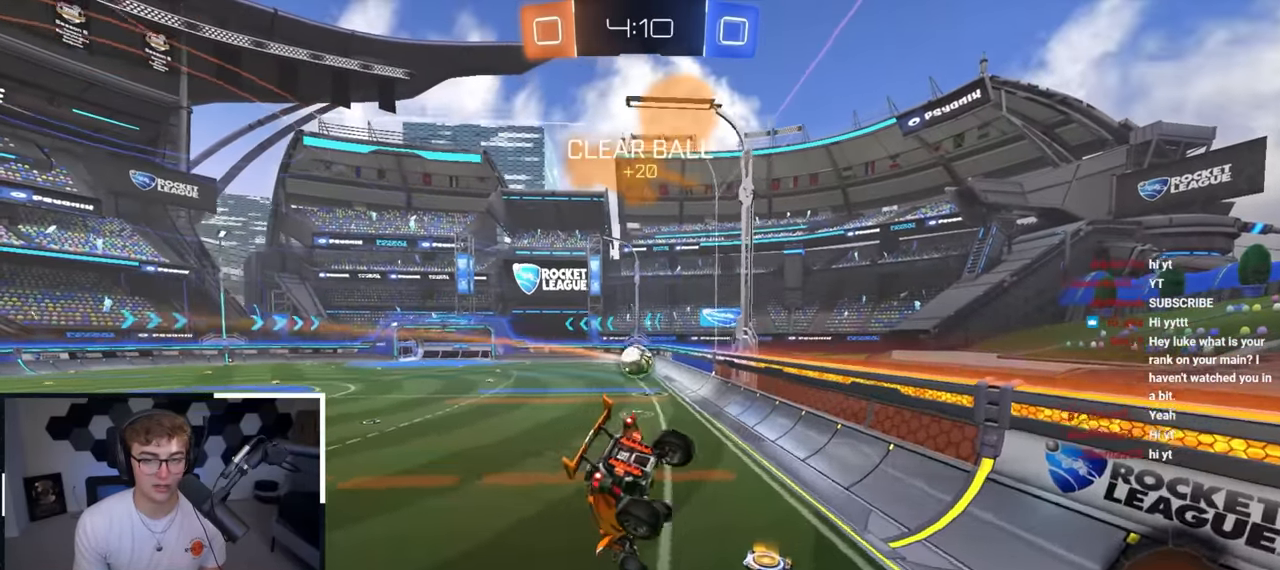
{"buttons": ["L2"], "left_stick": "up", "right_stick": "center", "events": [[17, "left_stick", "down-right"], [67, "R1", "up"], [200, "left_stick", "center"], [433, "left_stick", "up"], [450, "L2", "down"]]}
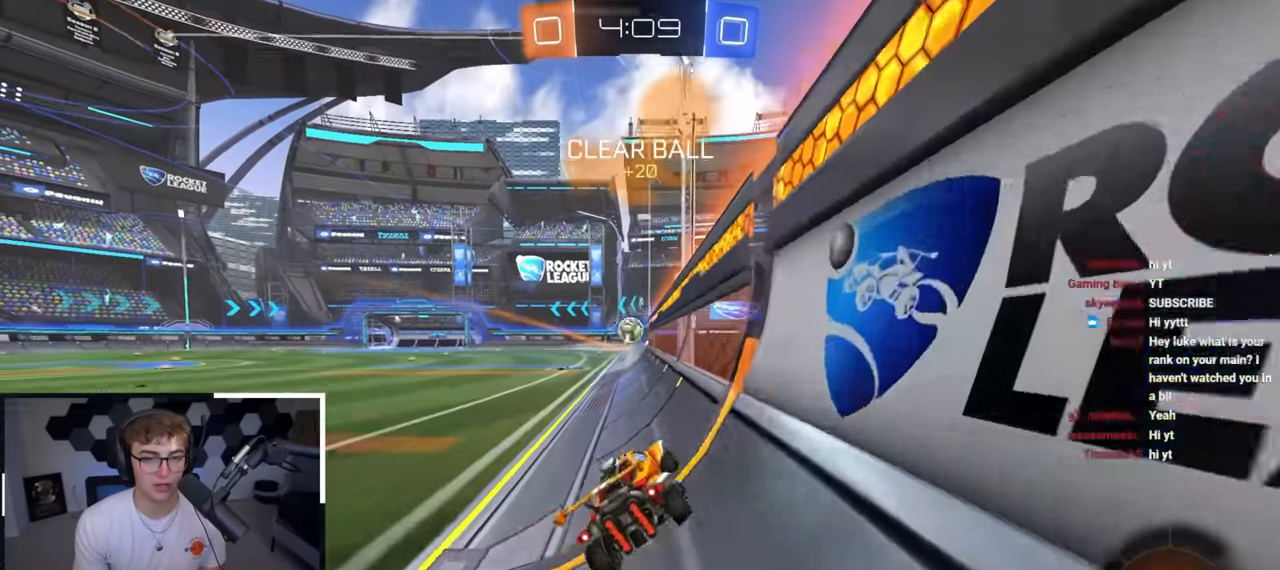
{"buttons": ["TRIANGLE"], "left_stick": "center", "right_stick": "center", "events": [[267, "CROSS", "down"], [333, "CROSS", "up"], [333, "left_stick", "center"], [367, "L2", "up"], [433, "TRIANGLE", "down"]]}
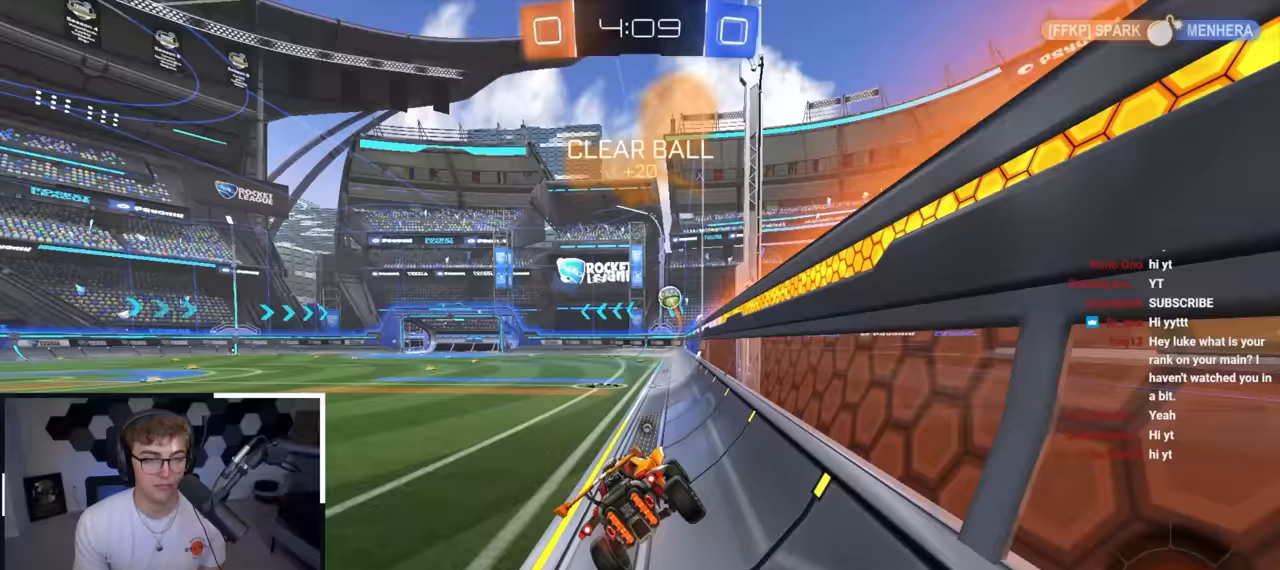
{"buttons": [], "left_stick": "center", "right_stick": "center", "events": [[17, "R1", "down"], [33, "TRIANGLE", "up"], [83, "left_stick", "down"], [217, "R1", "up"], [283, "left_stick", "center"]]}
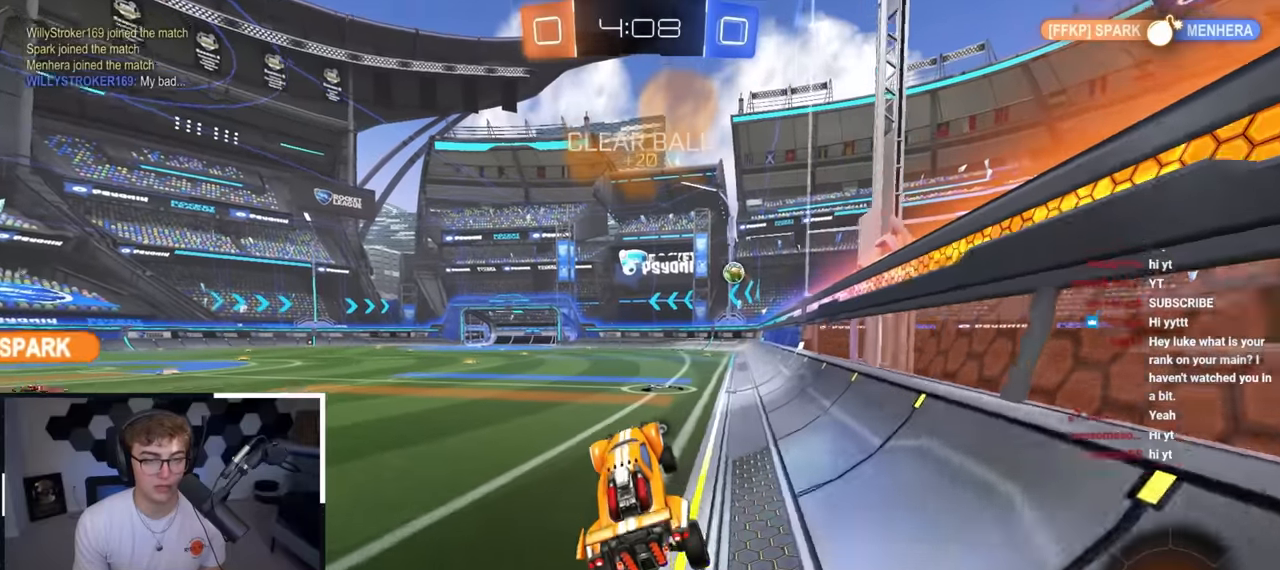
{"buttons": ["L2", "R1"], "left_stick": "up-right", "right_stick": "center", "events": [[50, "left_stick", "up"], [83, "L2", "down"], [200, "CROSS", "down"], [300, "CROSS", "up"], [383, "CROSS", "down"], [383, "R1", "down"], [433, "left_stick", "up-right"], [450, "CROSS", "up"]]}
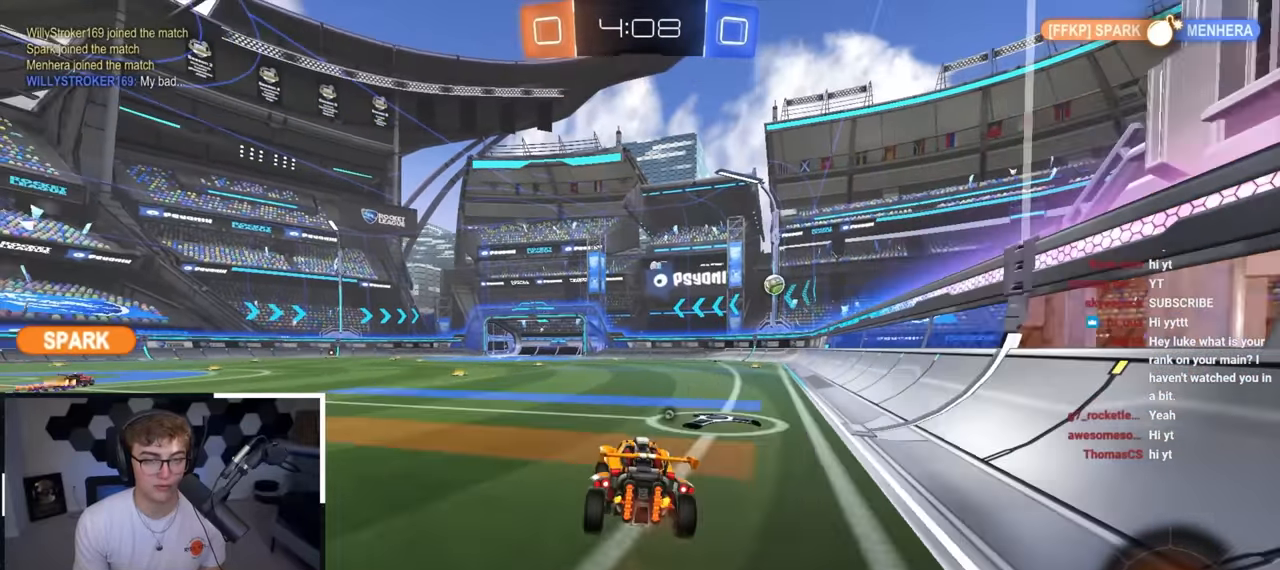
{"buttons": ["R1"], "left_stick": "down-right", "right_stick": "center", "events": [[17, "CROSS", "down"], [67, "SQUARE", "down"], [83, "L3", "down"], [83, "TRIANGLE", "down"], [117, "left_stick", "down-right"], [133, "CROSS", "up"], [217, "L3", "up"], [250, "SQUARE", "up"], [250, "TRIANGLE", "up"], [300, "L2", "up"], [350, "left_stick", "right"], [450, "left_stick", "down-right"]]}
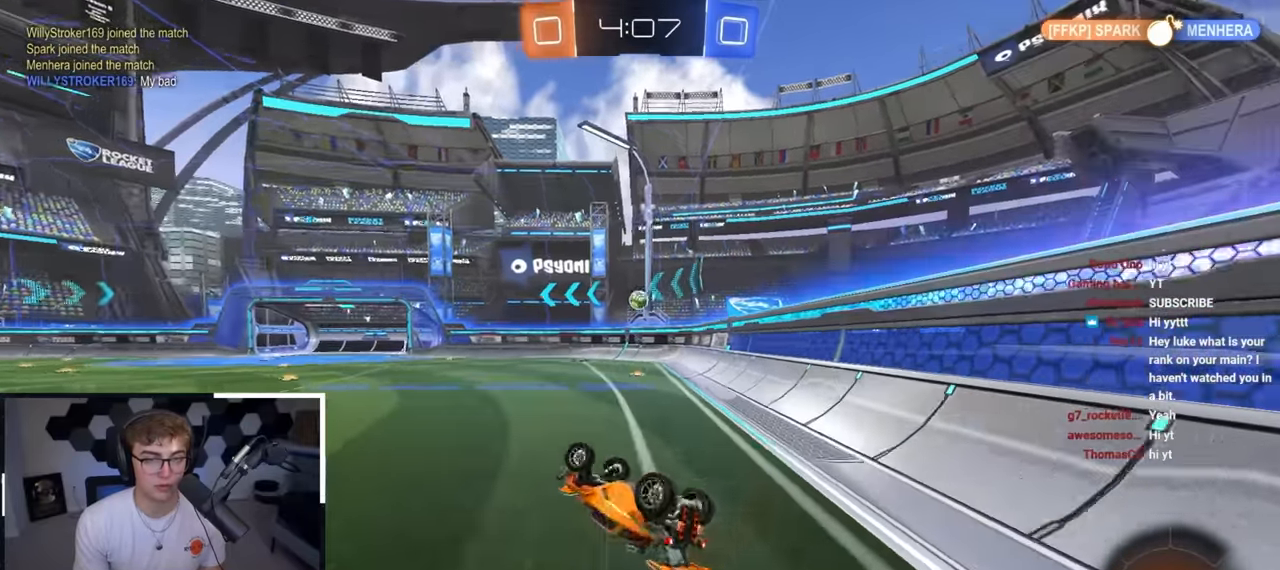
{"buttons": [], "left_stick": "center", "right_stick": "center", "events": [[50, "right_stick", "left"], [383, "R1", "up"], [400, "right_stick", "center"], [433, "left_stick", "center"]]}
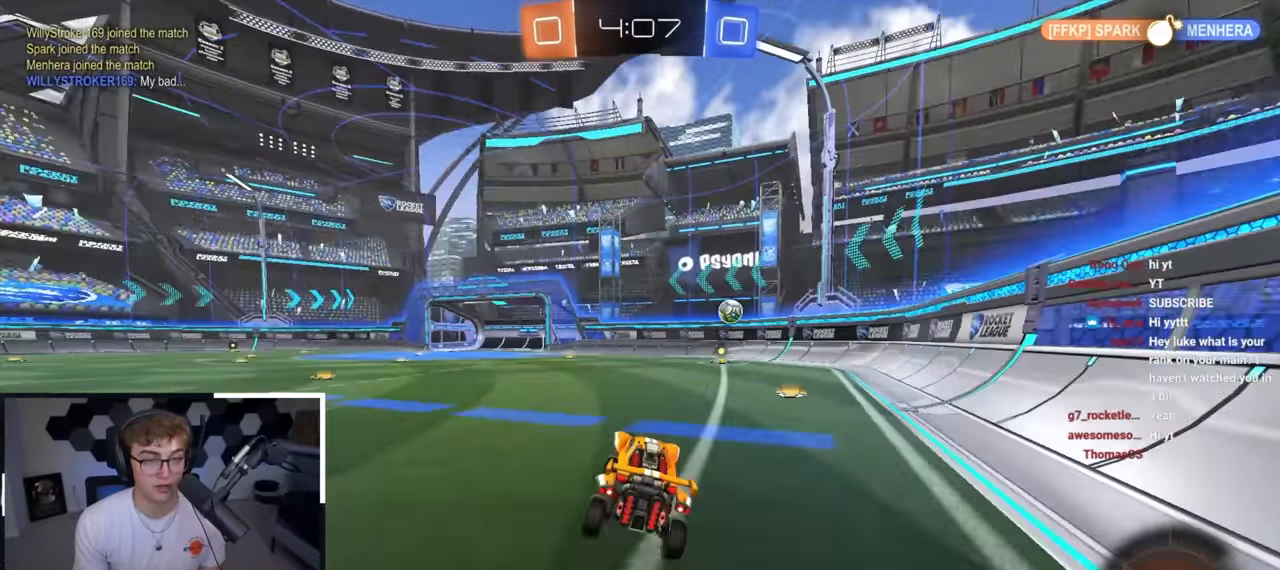
{"buttons": ["L2"], "left_stick": "up", "right_stick": "center", "events": [[83, "left_stick", "up"], [133, "L2", "down"]]}
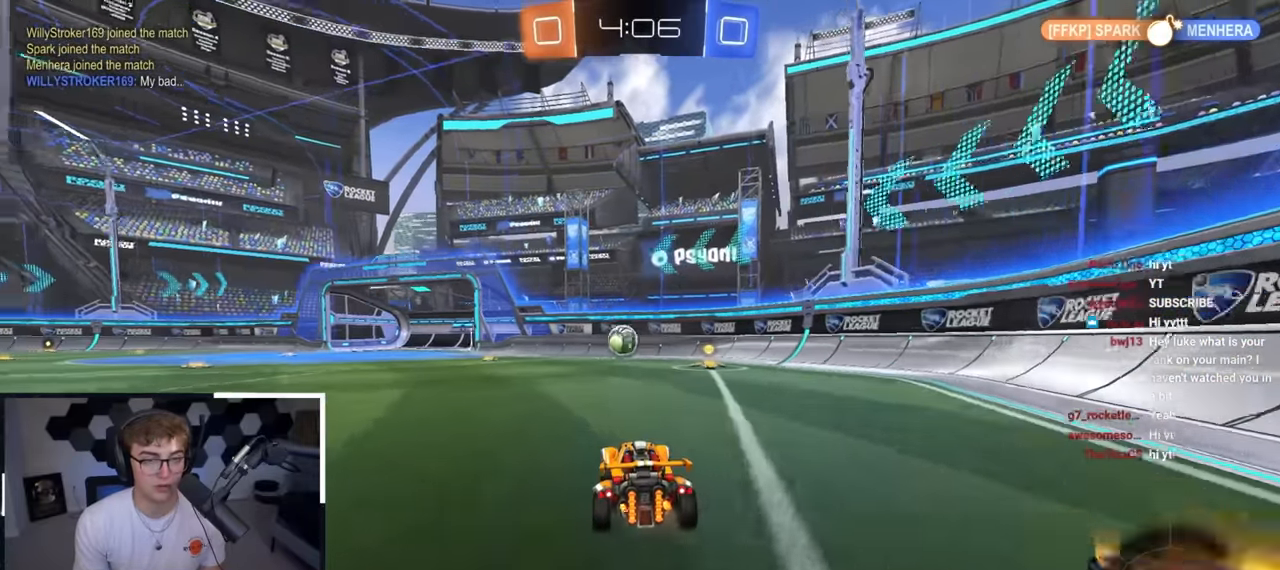
{"buttons": [], "left_stick": "up", "right_stick": "center", "events": [[267, "TRIANGLE", "down"], [383, "TRIANGLE", "up"], [483, "L2", "up"]]}
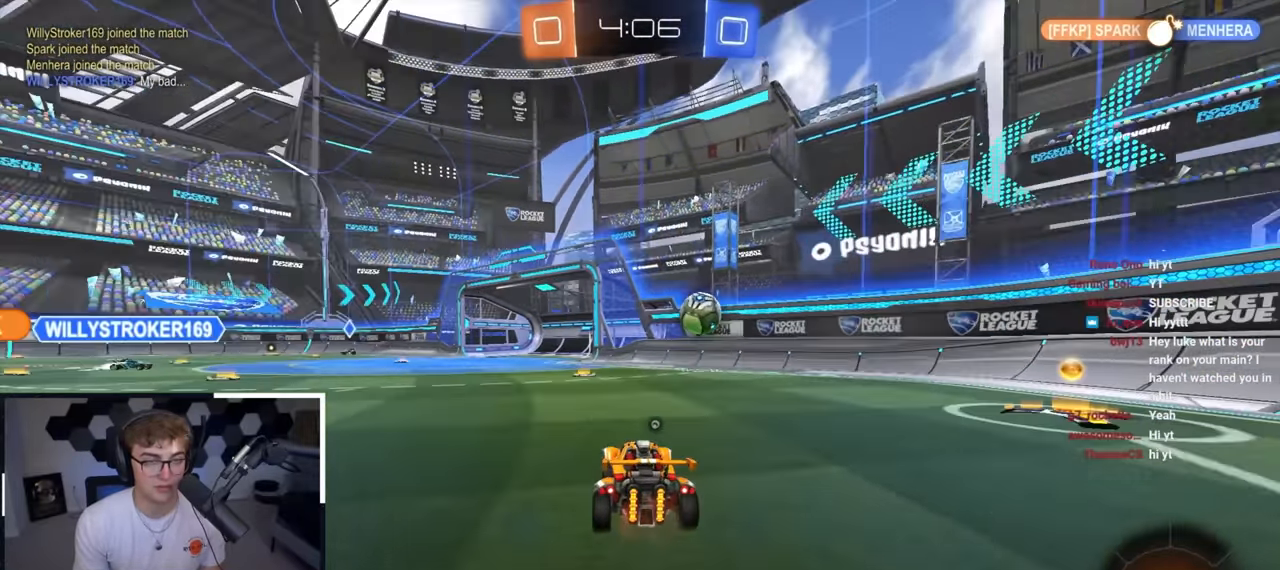
{"buttons": [], "left_stick": "up", "right_stick": "center", "events": []}
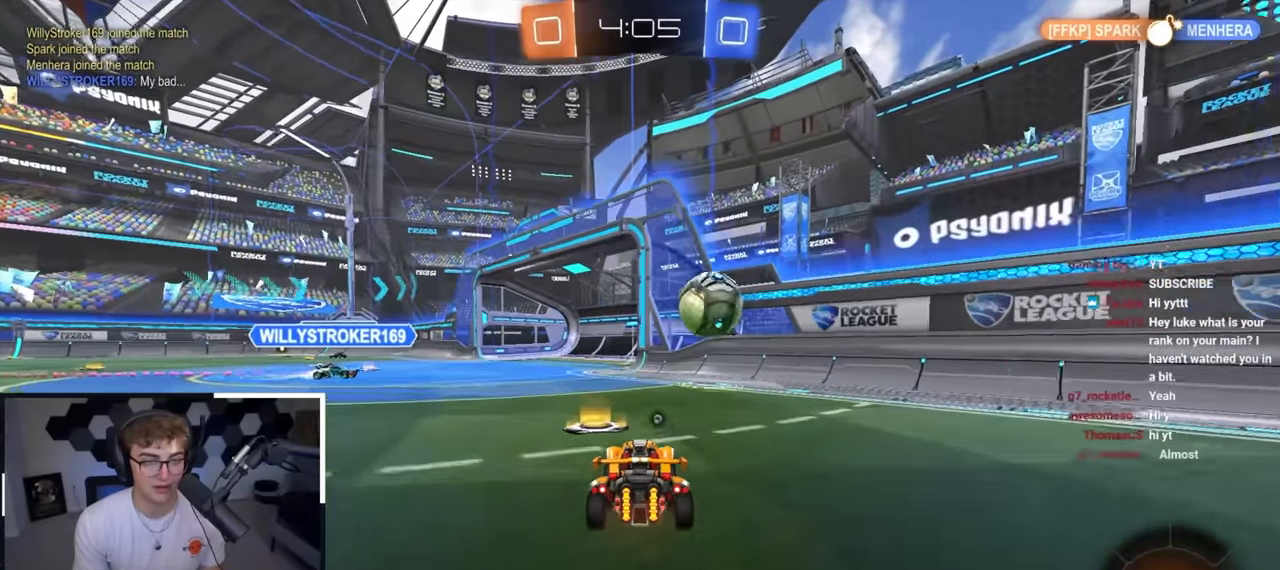
{"buttons": [], "left_stick": "up-left", "right_stick": "center", "events": [[100, "left_stick", "up-left"]]}
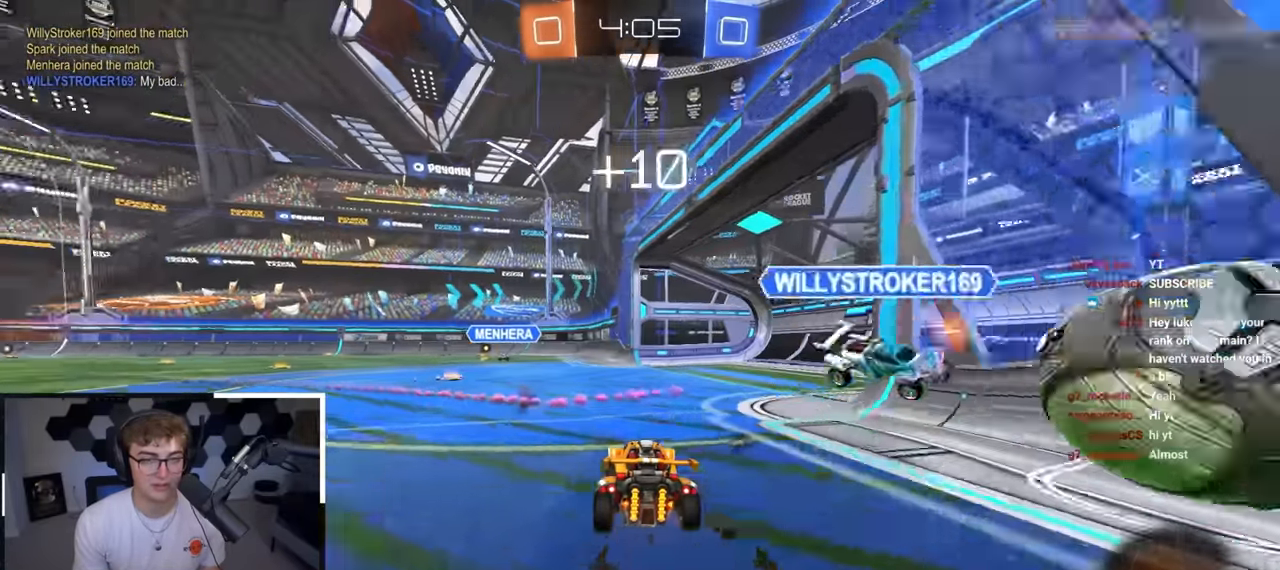
{"buttons": ["TRIANGLE"], "left_stick": "up", "right_stick": "center", "events": [[317, "left_stick", "up"], [483, "TRIANGLE", "down"]]}
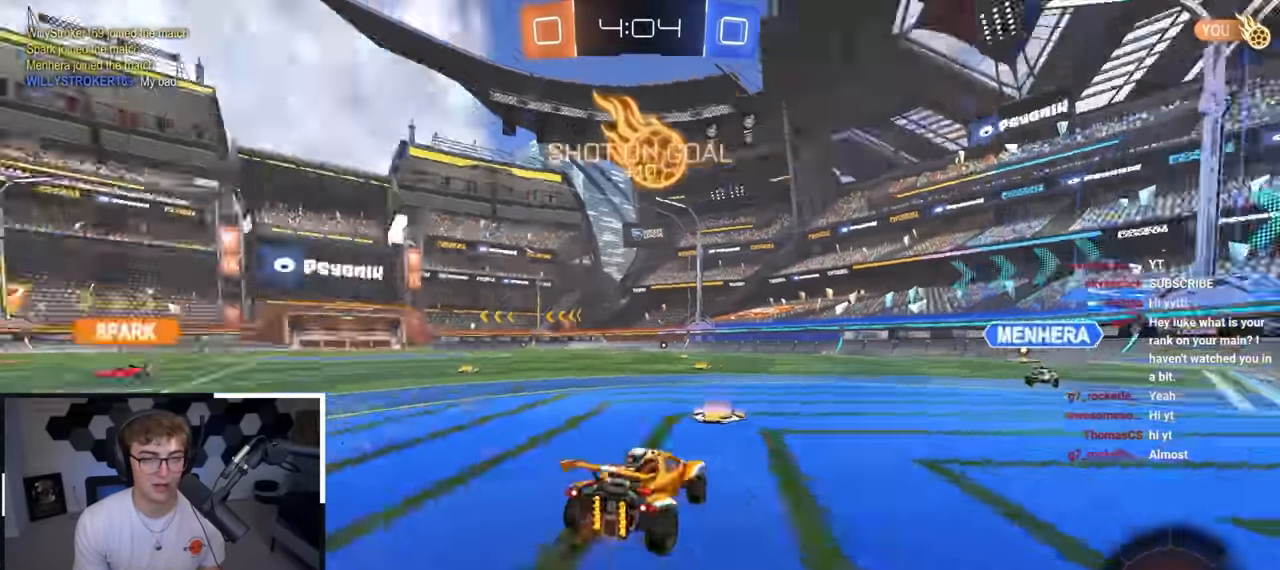
{"buttons": [], "left_stick": "up", "right_stick": "center", "events": [[67, "TRIANGLE", "up"]]}
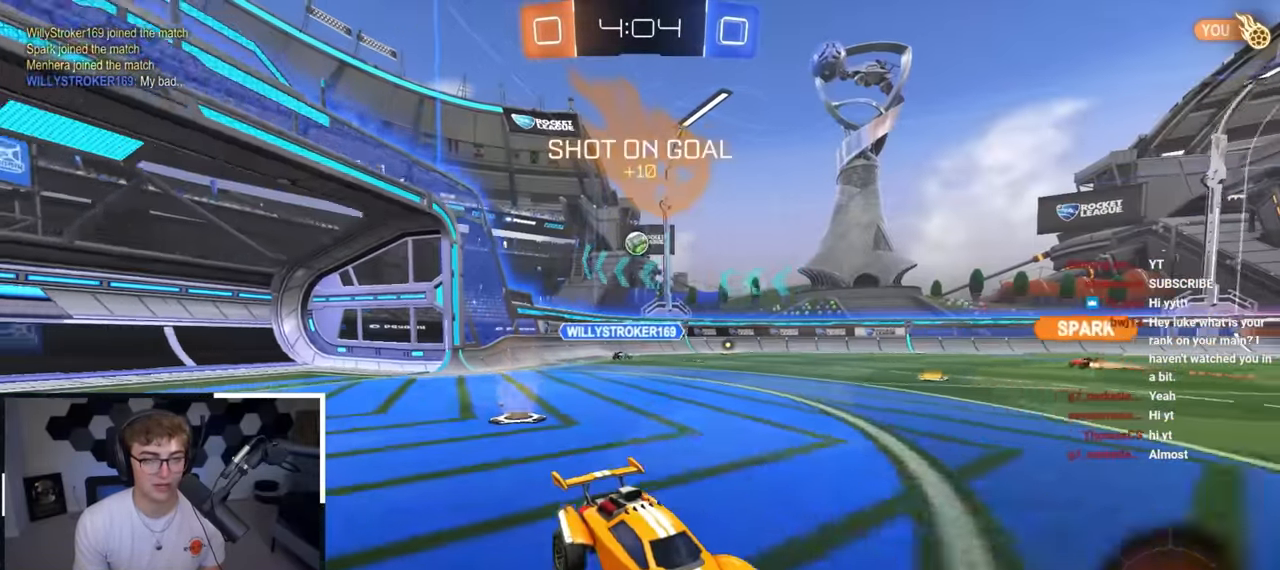
{"buttons": [], "left_stick": "up", "right_stick": "center", "events": [[333, "left_stick", "up-right"], [483, "left_stick", "up"]]}
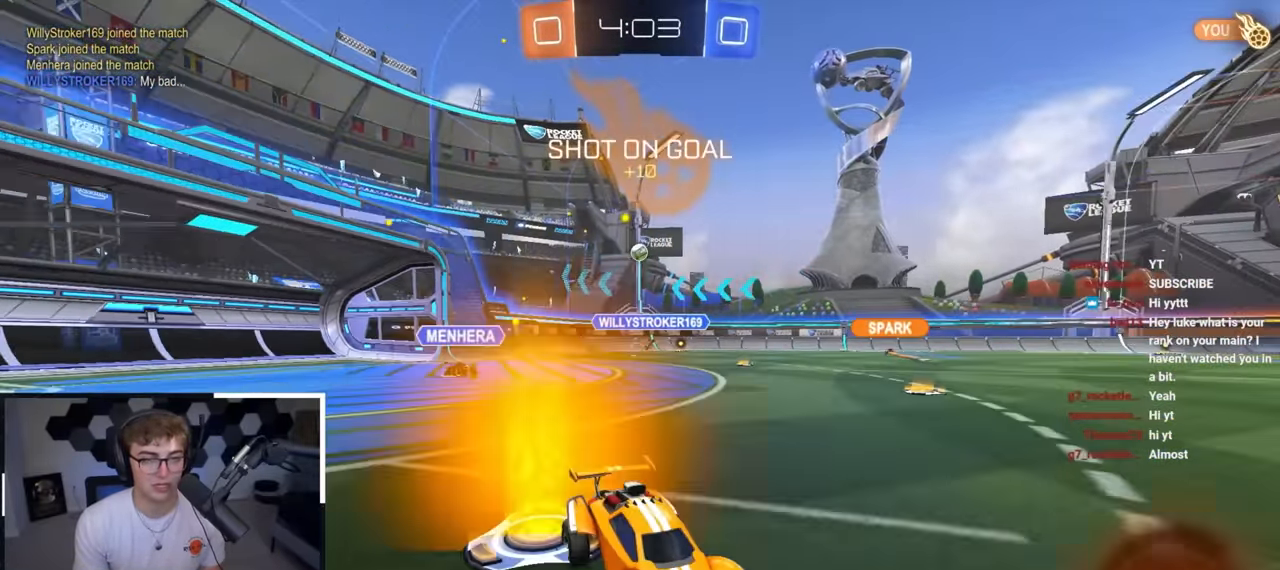
{"buttons": [], "left_stick": "up-left", "right_stick": "center", "events": [[167, "TRIANGLE", "down"], [250, "TRIANGLE", "up"], [450, "left_stick", "up-left"]]}
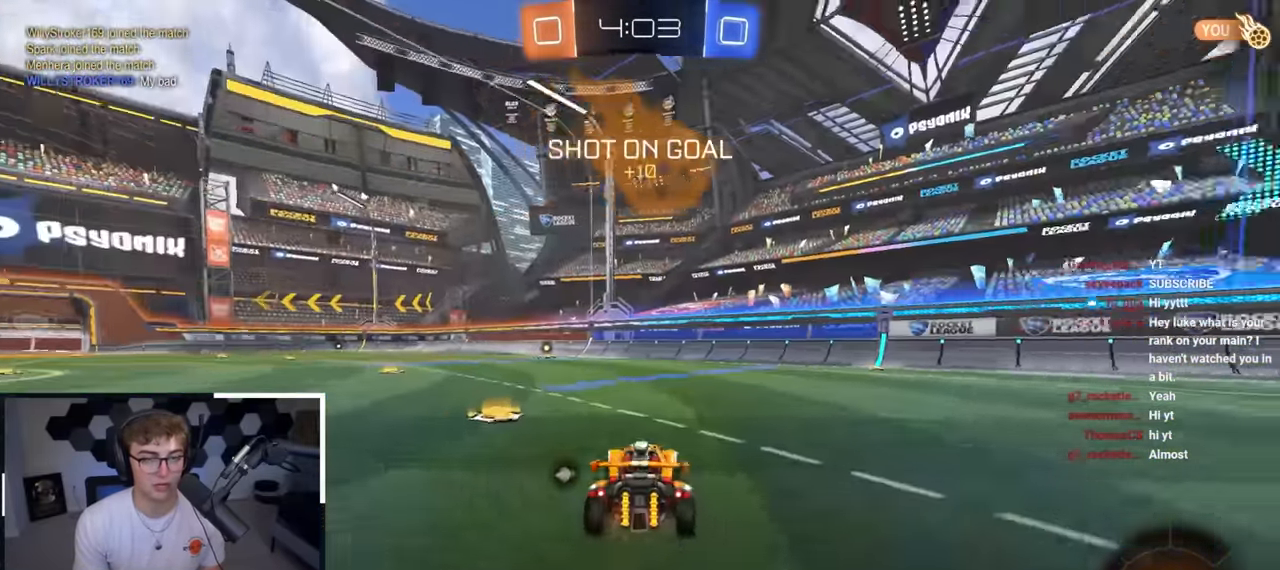
{"buttons": ["TRIANGLE"], "left_stick": "up", "right_stick": "center", "events": [[267, "left_stick", "up"], [467, "TRIANGLE", "down"]]}
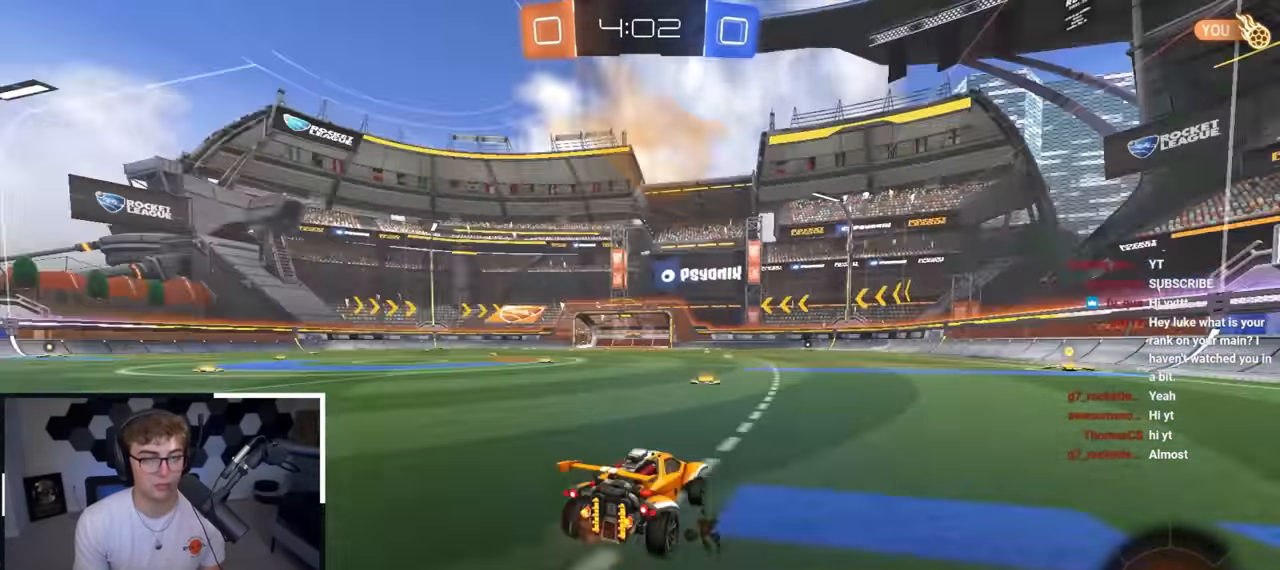
{"buttons": [], "left_stick": "up", "right_stick": "center", "events": [[67, "TRIANGLE", "up"], [250, "left_stick", "up-left"], [433, "left_stick", "up"]]}
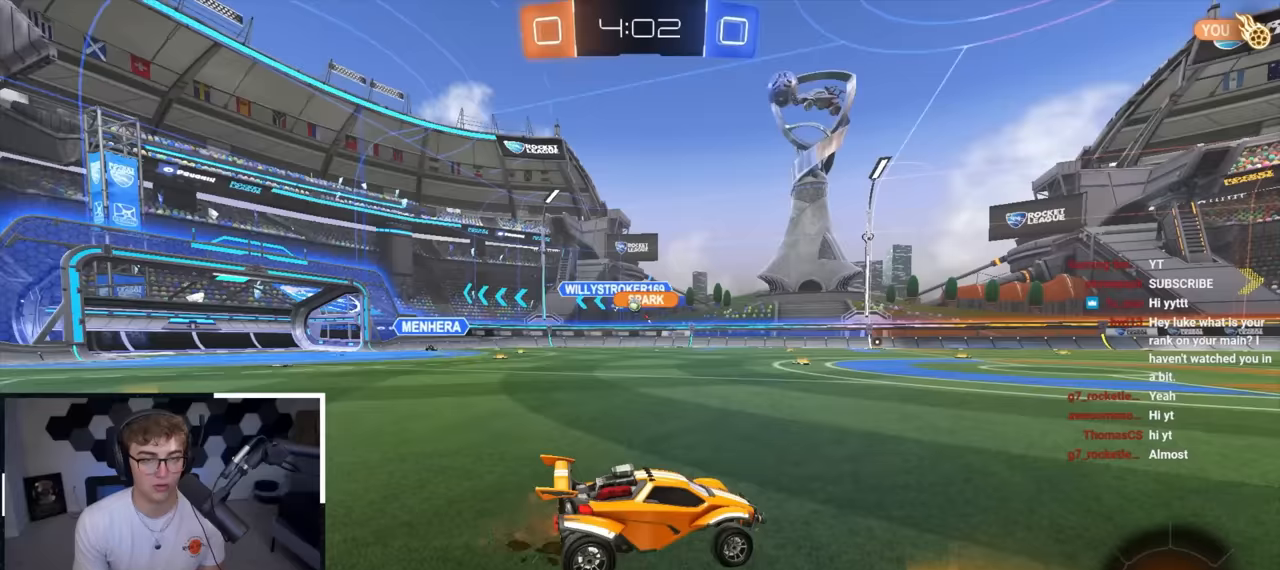
{"buttons": [], "left_stick": "up", "right_stick": "center", "events": []}
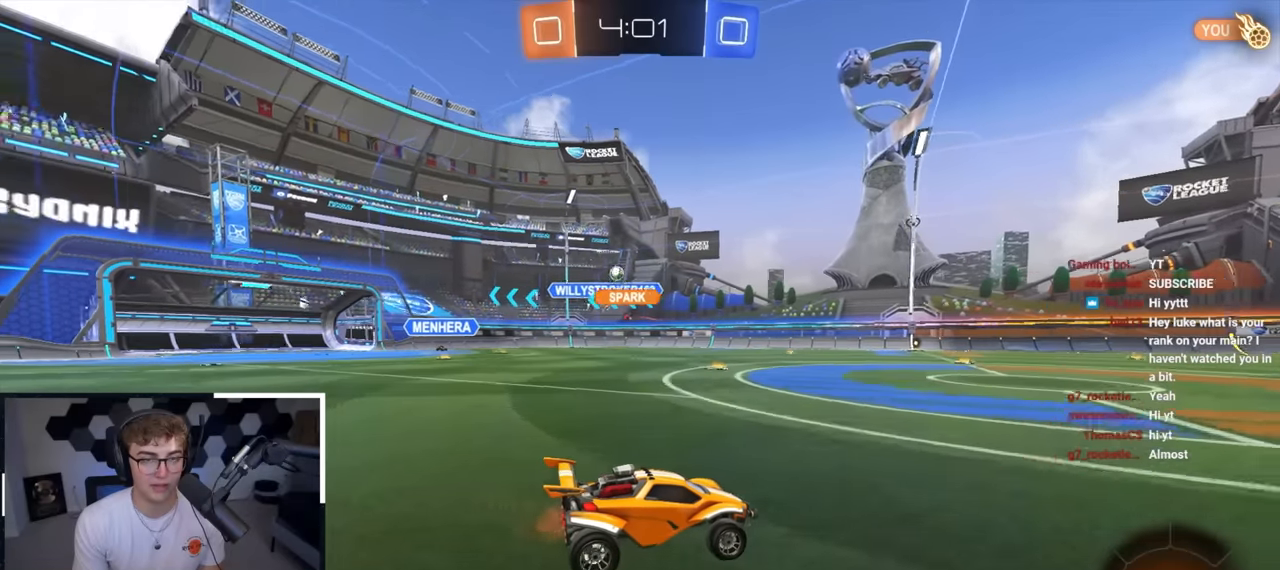
{"buttons": [], "left_stick": "up-left", "right_stick": "center", "events": [[133, "left_stick", "up-left"], [183, "R1", "down"], [350, "R1", "up"]]}
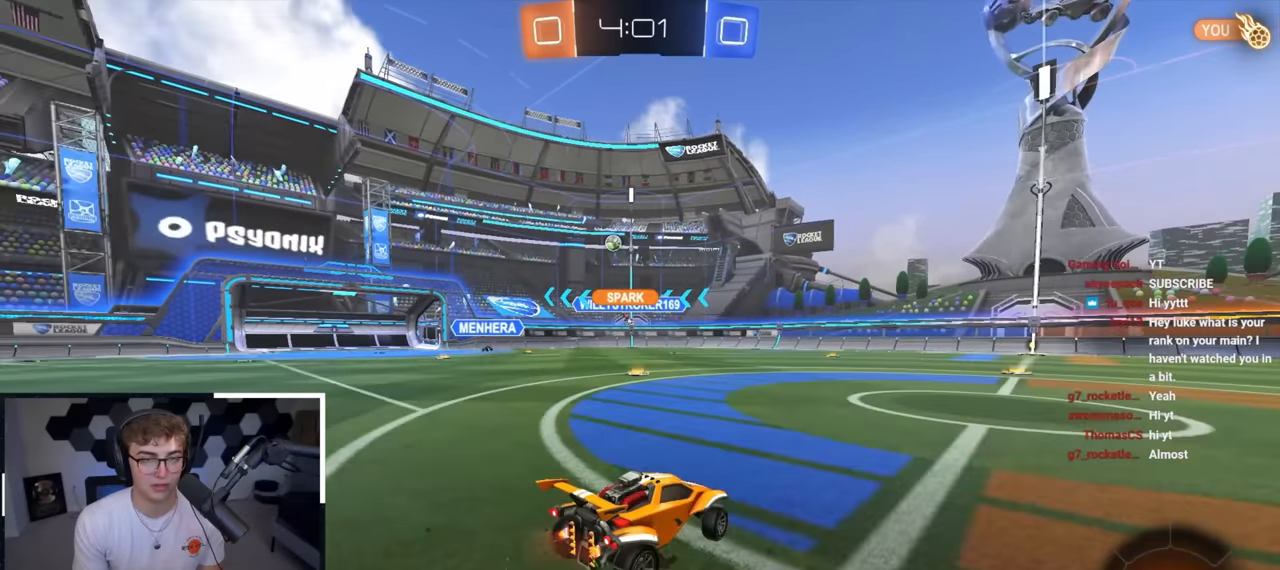
{"buttons": [], "left_stick": "up", "right_stick": "center", "events": [[317, "left_stick", "center"], [500, "left_stick", "up"]]}
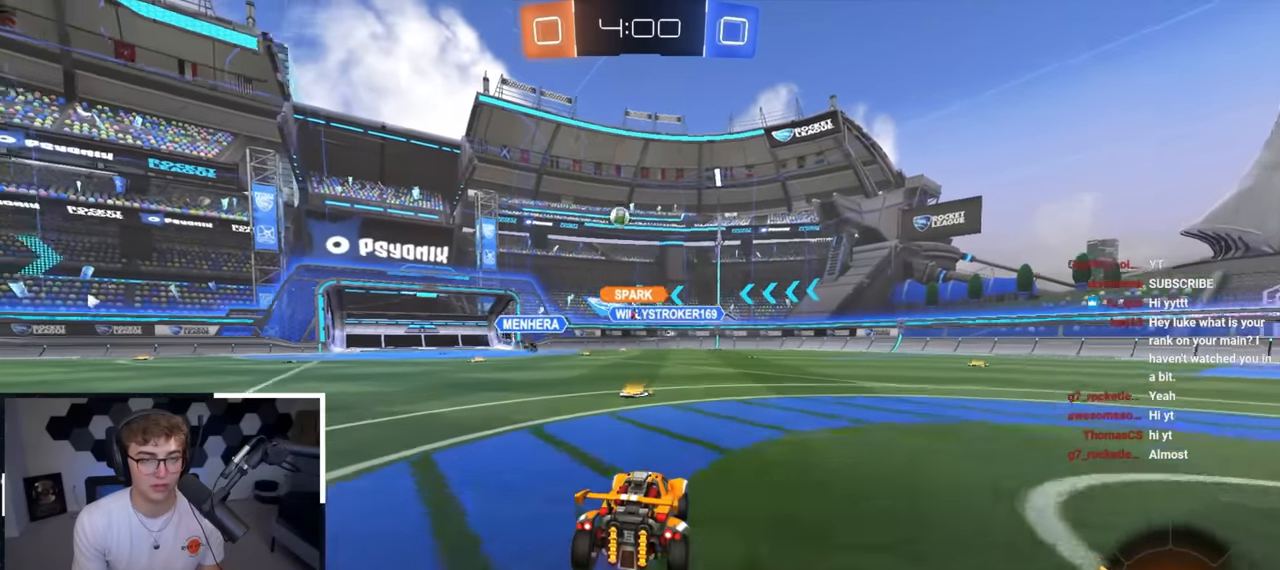
{"buttons": ["L2"], "left_stick": "up-left", "right_stick": "center", "events": [[133, "left_stick", "up-left"], [233, "R1", "down"], [350, "R1", "up"], [433, "L2", "down"]]}
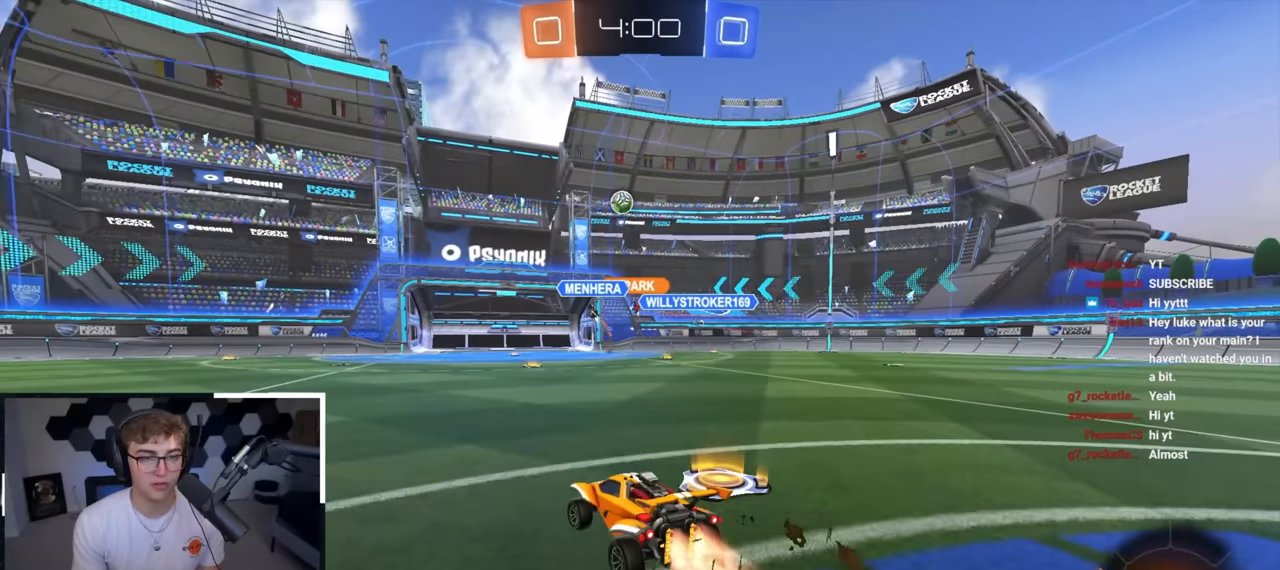
{"buttons": ["L2"], "left_stick": "up", "right_stick": "center", "events": [[283, "L2", "up"], [367, "L2", "down"], [367, "left_stick", "up"]]}
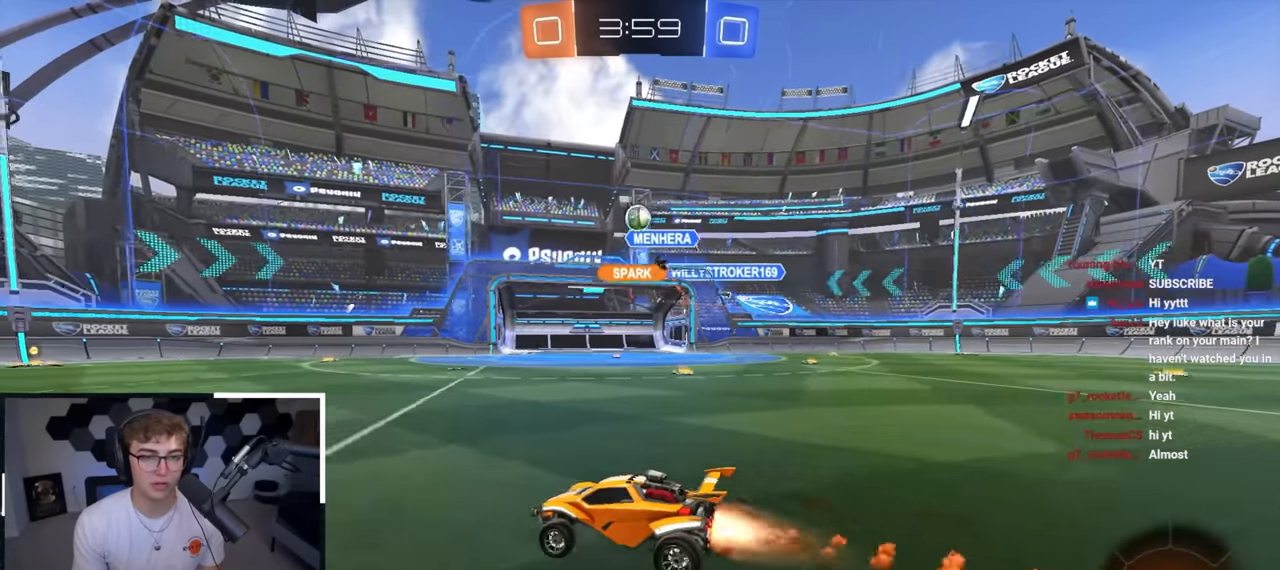
{"buttons": [], "left_stick": "up", "right_stick": "center", "events": [[83, "L2", "up"], [250, "left_stick", "up-right"], [350, "left_stick", "up"]]}
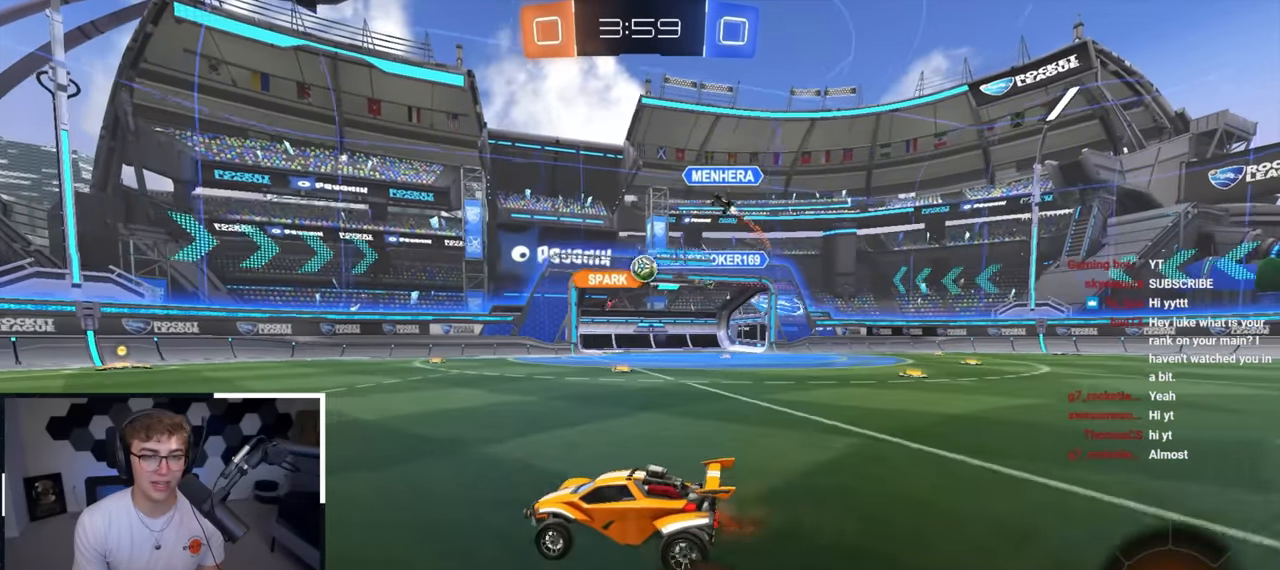
{"buttons": [], "left_stick": "up-left", "right_stick": "center", "events": [[233, "left_stick", "up-left"]]}
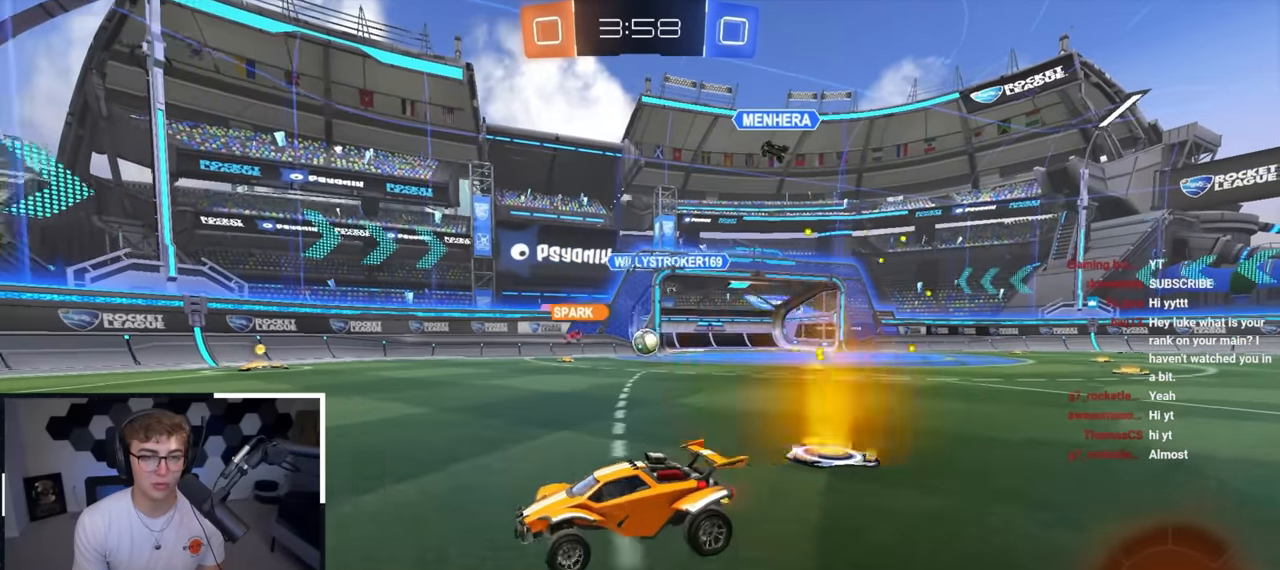
{"buttons": ["R1"], "left_stick": "up-right", "right_stick": "center", "events": [[350, "left_stick", "up-right"], [483, "R1", "down"]]}
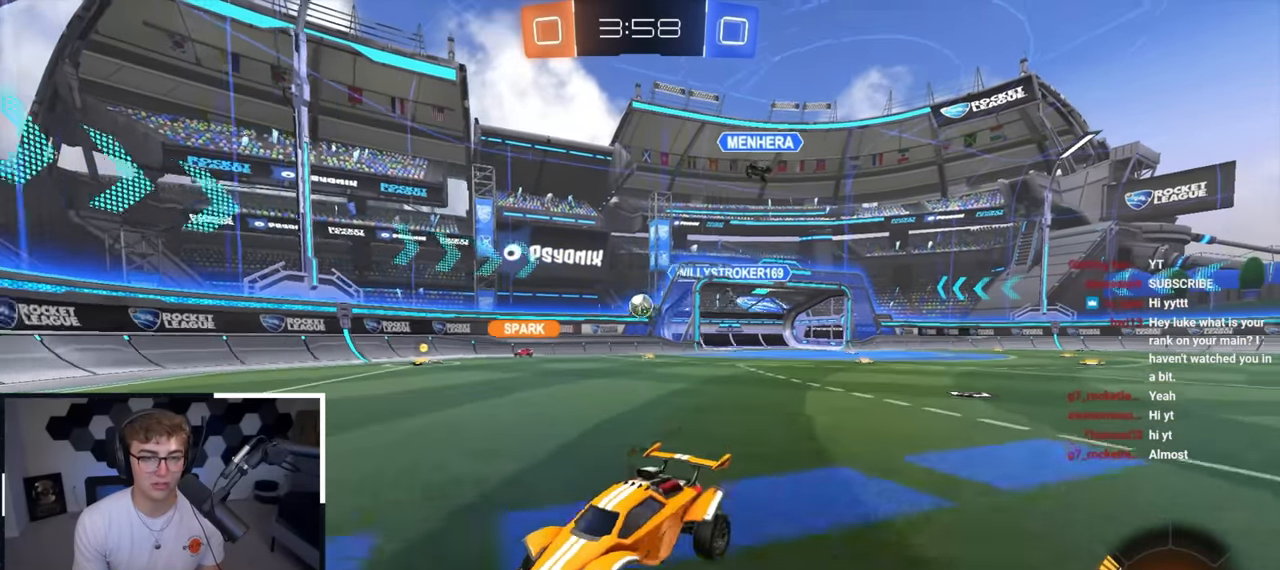
{"buttons": [], "left_stick": "up-right", "right_stick": "center", "events": [[83, "R1", "up"]]}
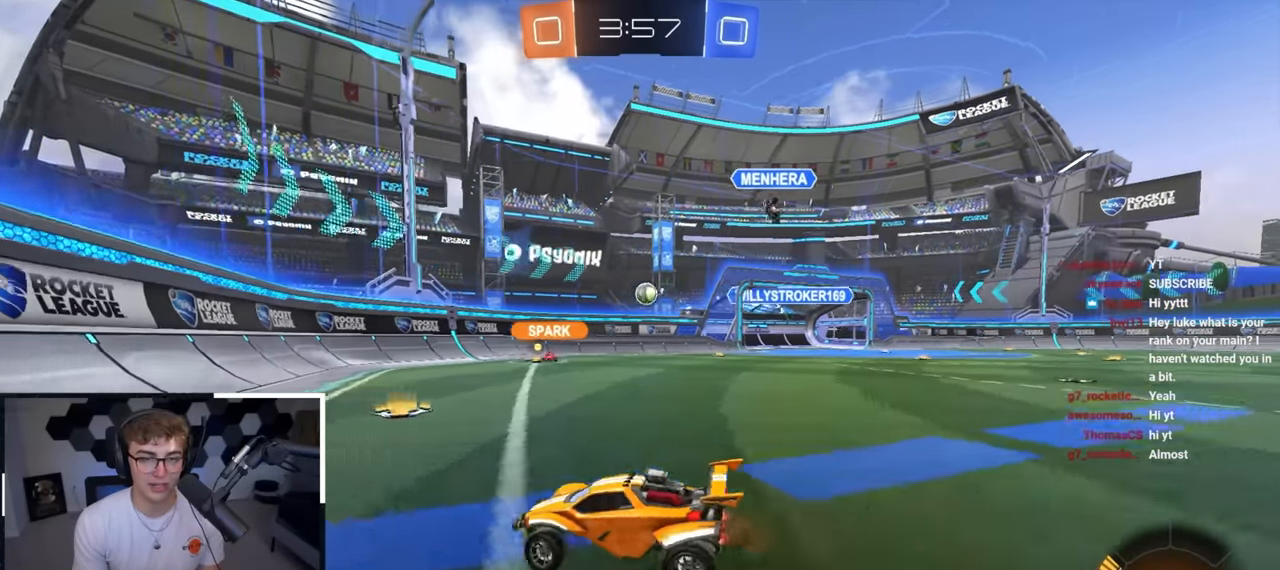
{"buttons": [], "left_stick": "up", "right_stick": "center", "events": [[67, "left_stick", "right"], [250, "R1", "down"], [417, "R1", "up"], [467, "left_stick", "up"]]}